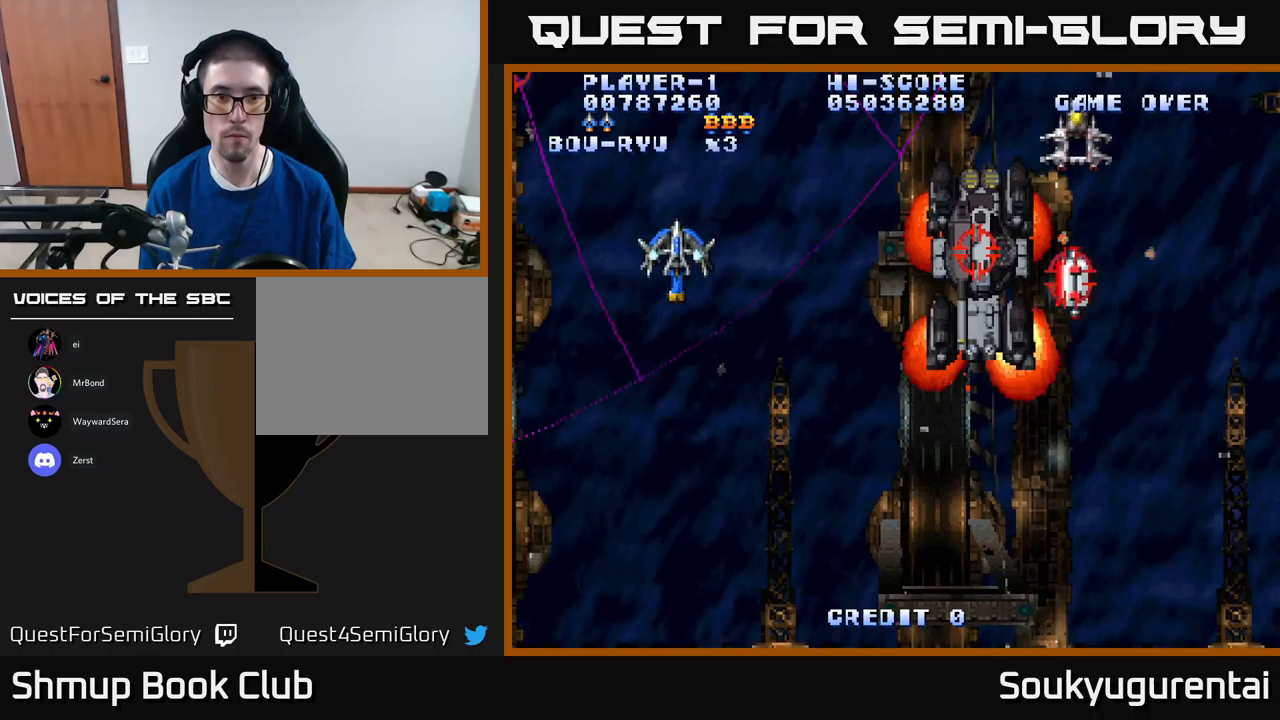
Gameplay with a controller (Xbox layout); each line is a JSON object with the inputs held at the frame after it (dt_ms = milliseconds from this image to that frame). "events" lists button and stick changes between this image and that frame as [ms after this image, input, new state], when the widget could be followed in between.
{"dt_ms": 417, "buttons": ["A", "DPAD_UP"], "left_stick": "center", "right_stick": "center", "events": [[267, "DPAD_LEFT", "up"], [300, "DPAD_RIGHT", "down"], [417, "DPAD_RIGHT", "up"], [417, "DPAD_UP", "down"]]}
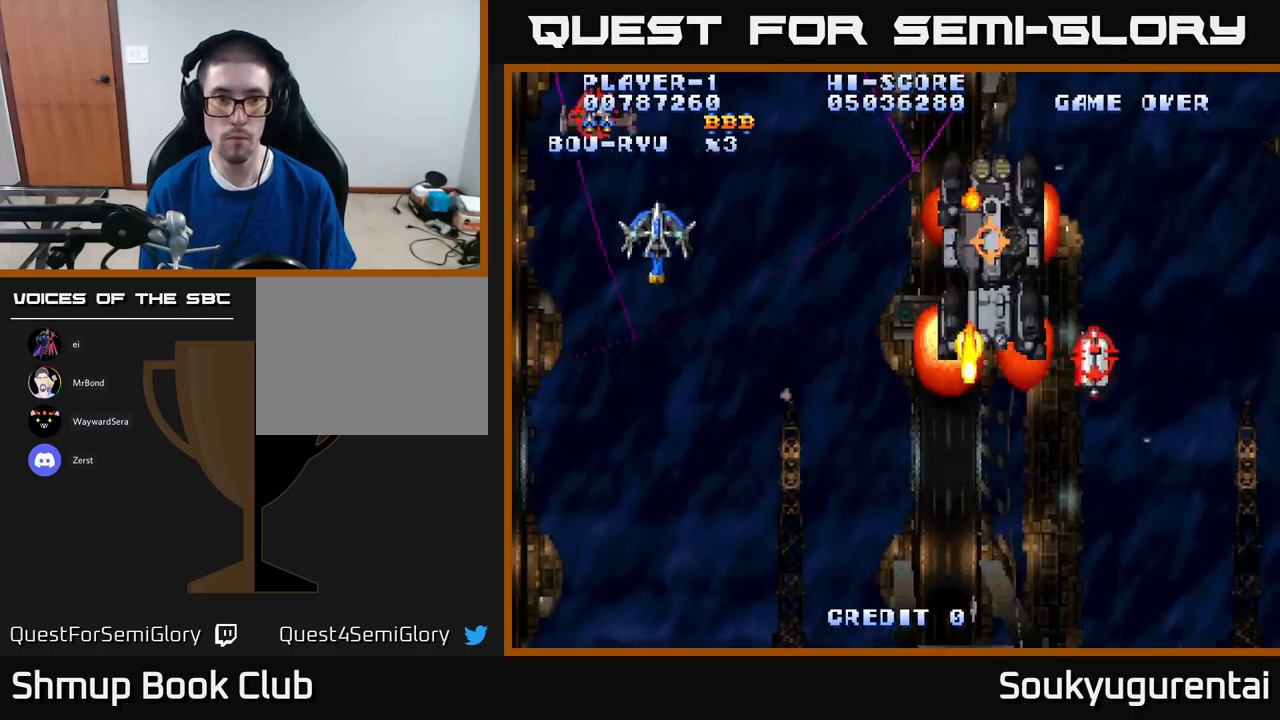
{"dt_ms": 500, "buttons": ["A", "DPAD_DOWN", "DPAD_RIGHT"], "left_stick": "center", "right_stick": "center", "events": [[83, "DPAD_RIGHT", "down"], [100, "DPAD_UP", "up"], [166, "DPAD_DOWN", "down"]]}
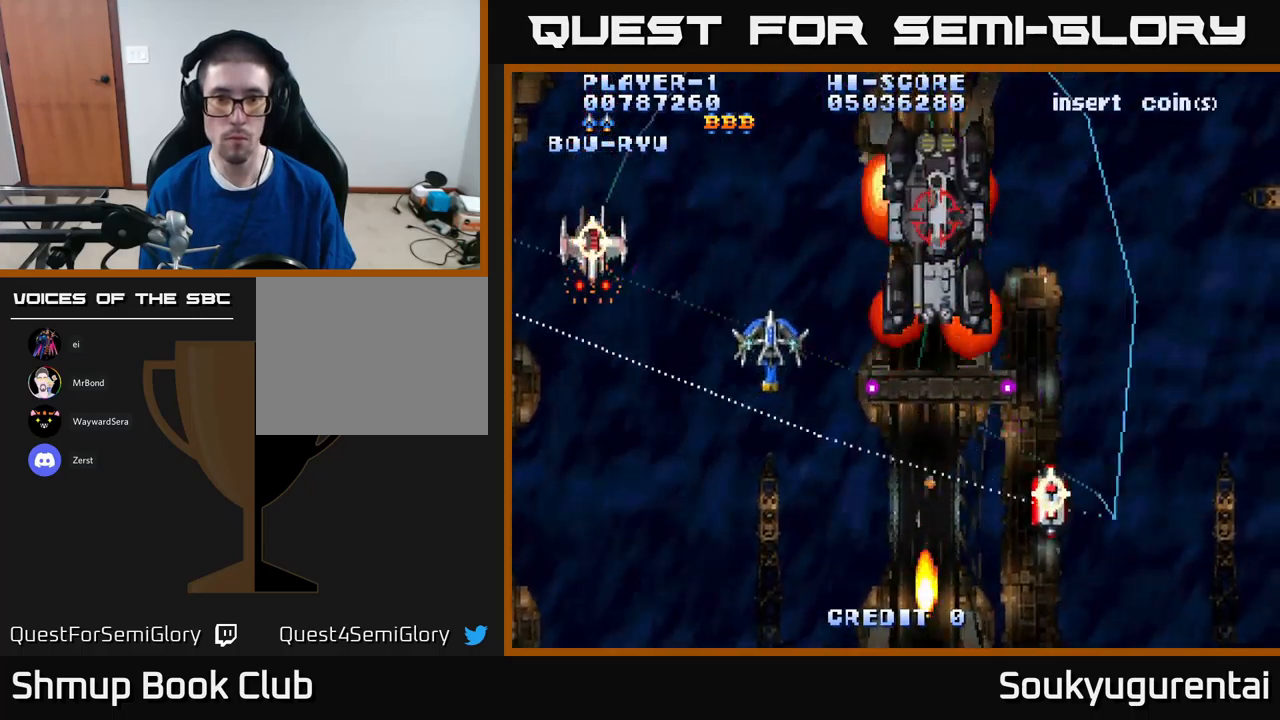
{"dt_ms": 500, "buttons": ["A"], "left_stick": "center", "right_stick": "center", "events": [[116, "A", "up"], [166, "A", "down"], [366, "DPAD_DOWN", "up"], [466, "DPAD_RIGHT", "up"]]}
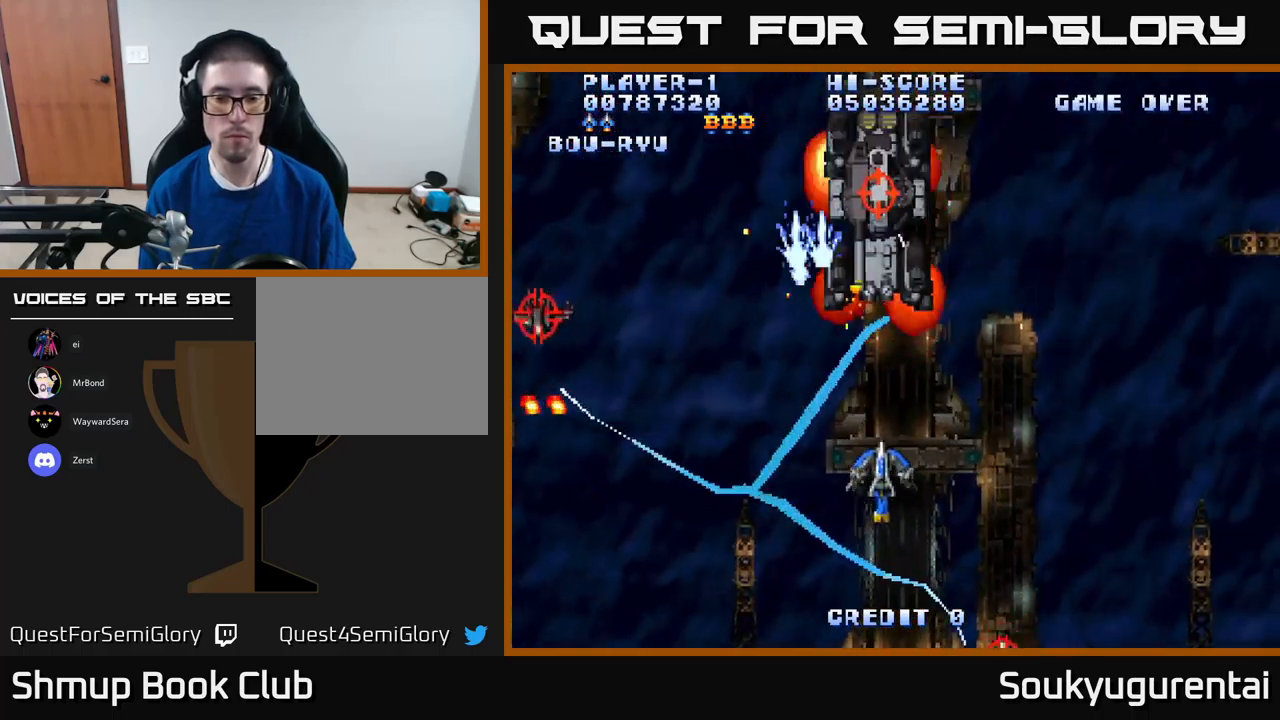
{"dt_ms": 500, "buttons": ["A"], "left_stick": "center", "right_stick": "center", "events": [[333, "DPAD_LEFT", "down"], [500, "DPAD_LEFT", "up"]]}
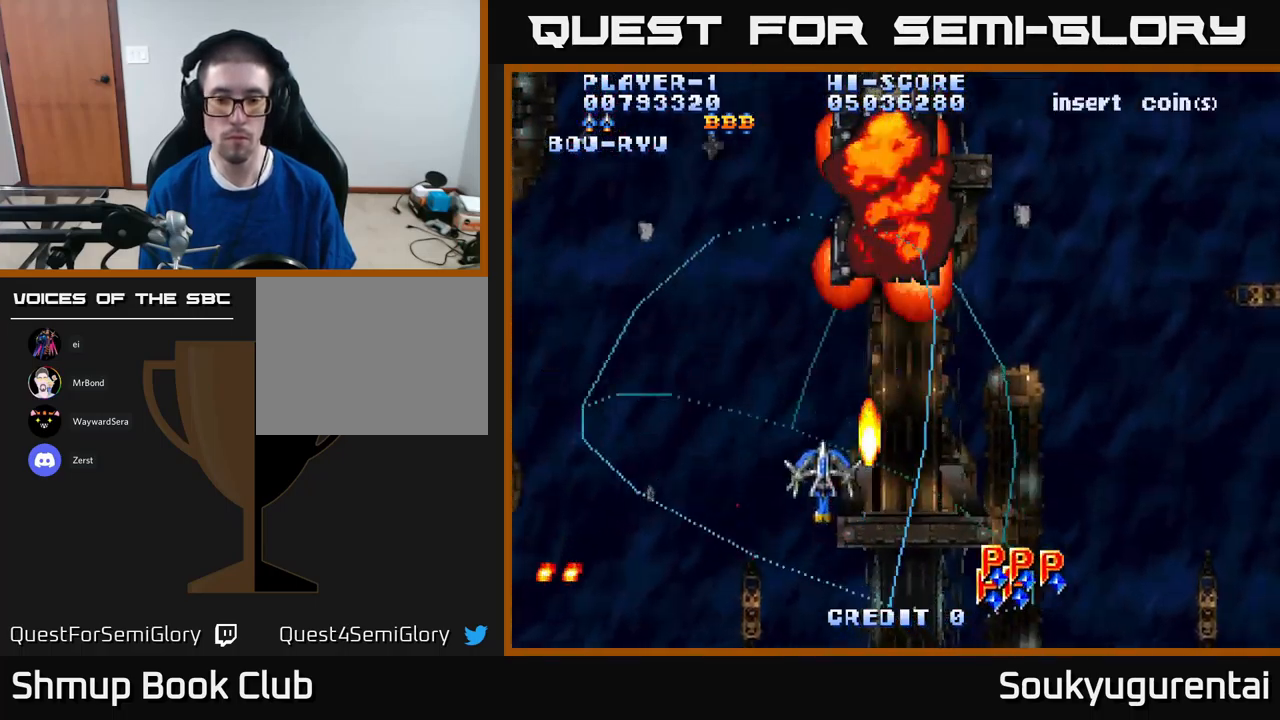
{"dt_ms": 500, "buttons": ["A", "DPAD_UP"], "left_stick": "center", "right_stick": "center", "events": [[33, "DPAD_DOWN", "down"], [216, "DPAD_LEFT", "down"], [233, "DPAD_DOWN", "up"], [300, "DPAD_UP", "down"], [350, "DPAD_LEFT", "up"]]}
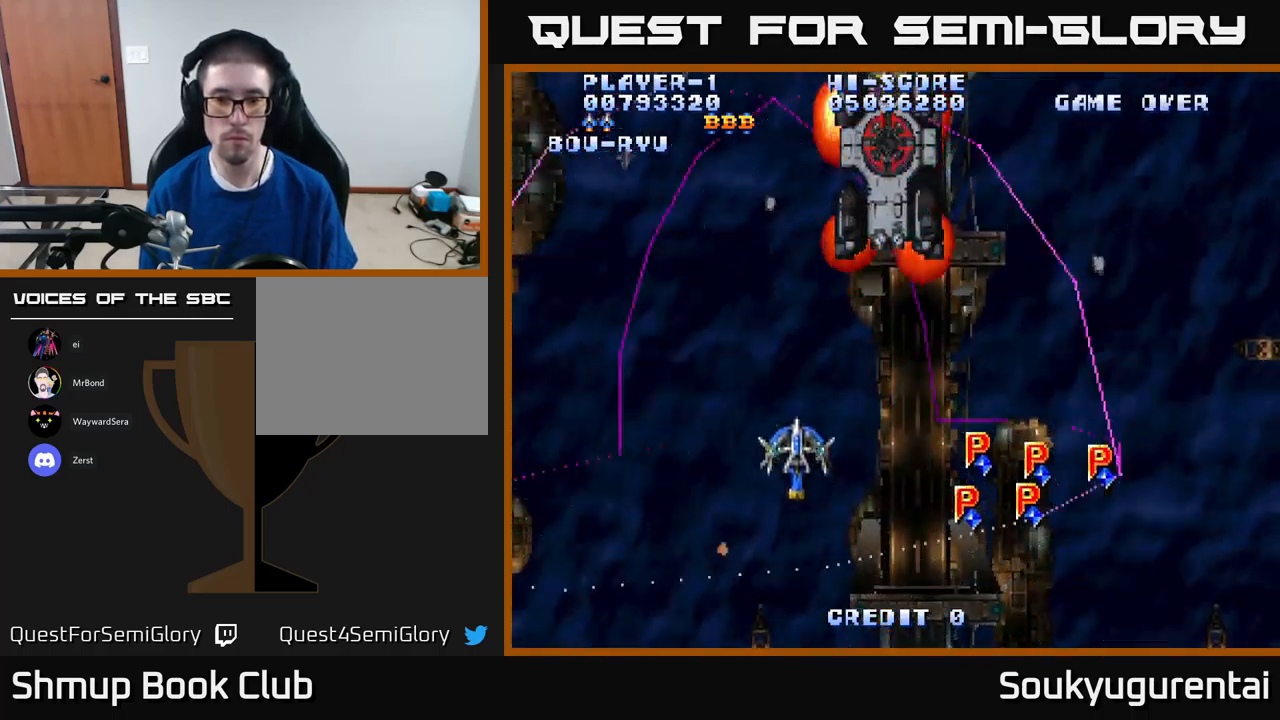
{"dt_ms": 500, "buttons": ["A", "DPAD_LEFT"], "left_stick": "center", "right_stick": "center", "events": [[233, "DPAD_UP", "up"], [283, "DPAD_DOWN", "down"], [350, "DPAD_LEFT", "down"], [383, "DPAD_DOWN", "up"]]}
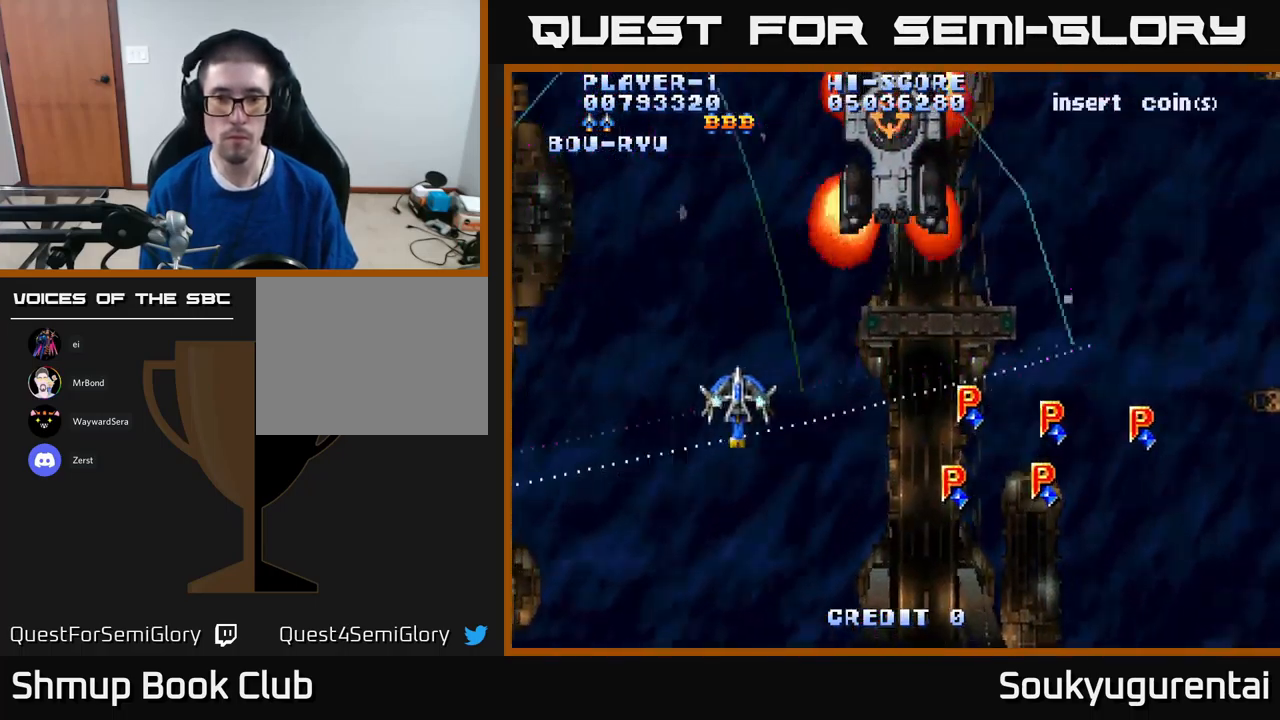
{"dt_ms": 500, "buttons": ["A"], "left_stick": "center", "right_stick": "center", "events": [[33, "DPAD_LEFT", "up"]]}
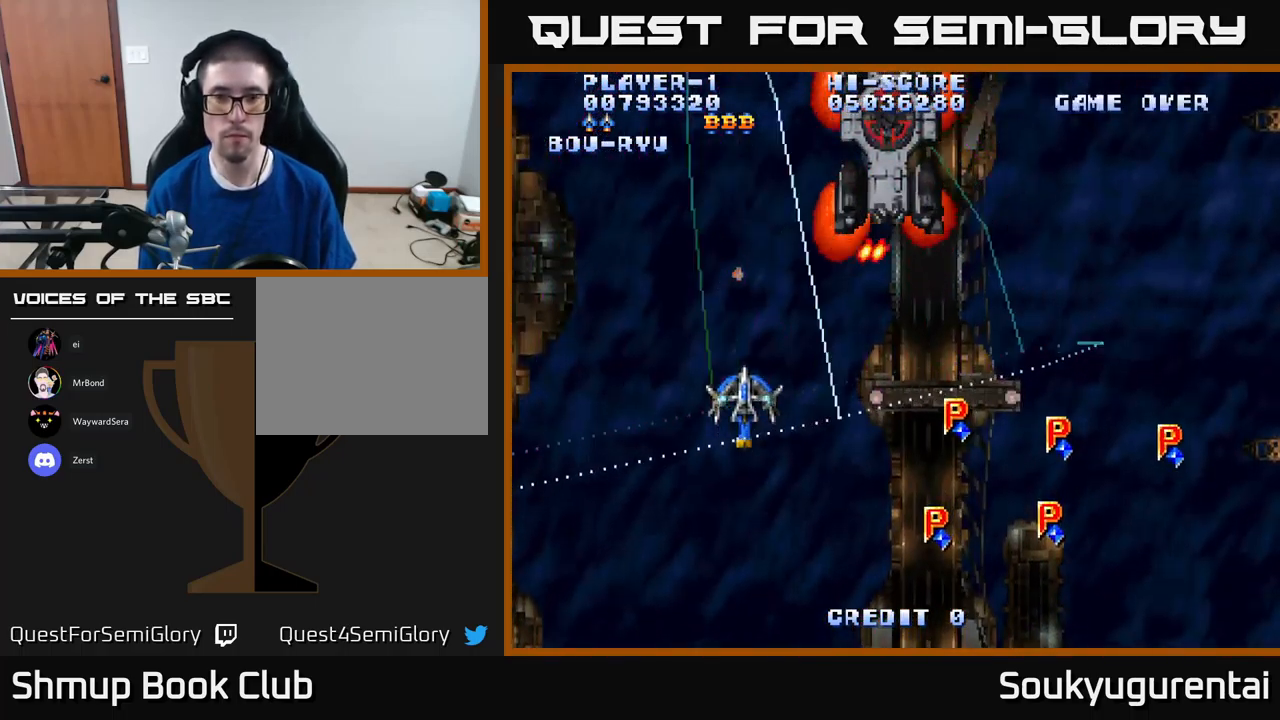
{"dt_ms": 500, "buttons": ["A", "DPAD_UP"], "left_stick": "center", "right_stick": "center", "events": [[333, "DPAD_LEFT", "down"], [433, "DPAD_UP", "down"], [483, "DPAD_LEFT", "up"]]}
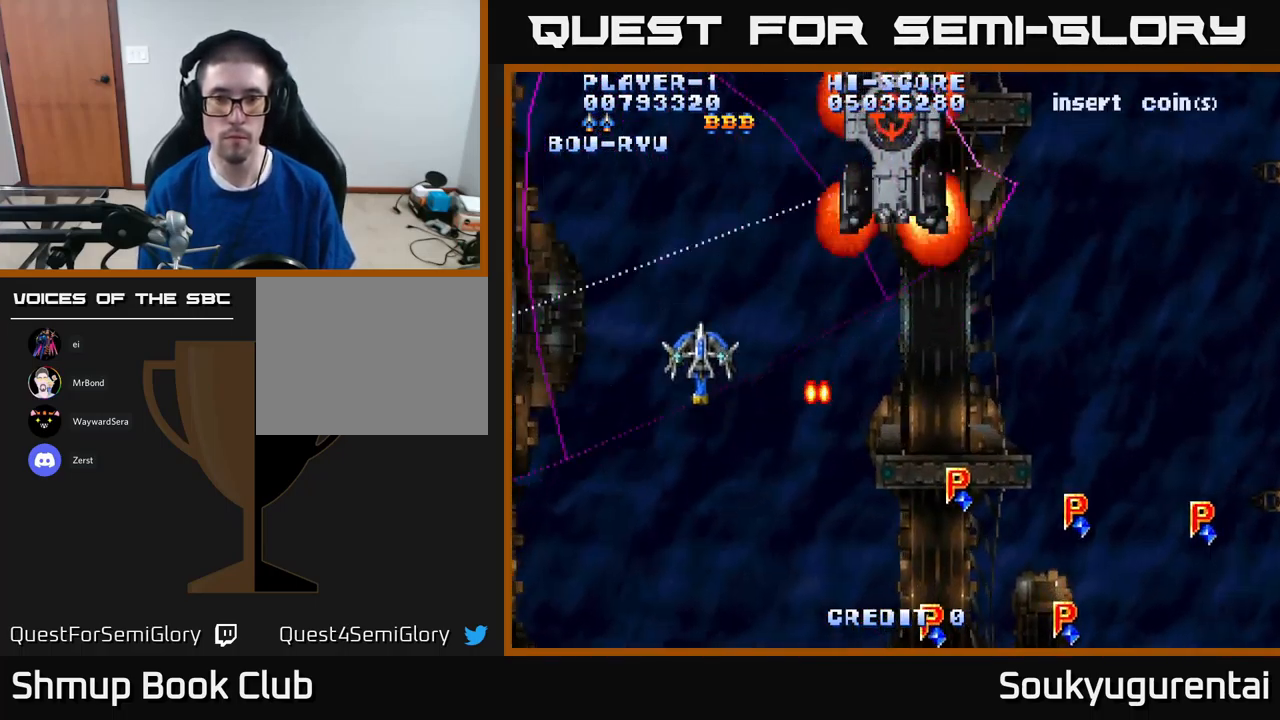
{"dt_ms": 500, "buttons": ["A", "DPAD_RIGHT"], "left_stick": "center", "right_stick": "center", "events": [[116, "DPAD_UP", "up"], [400, "DPAD_RIGHT", "down"]]}
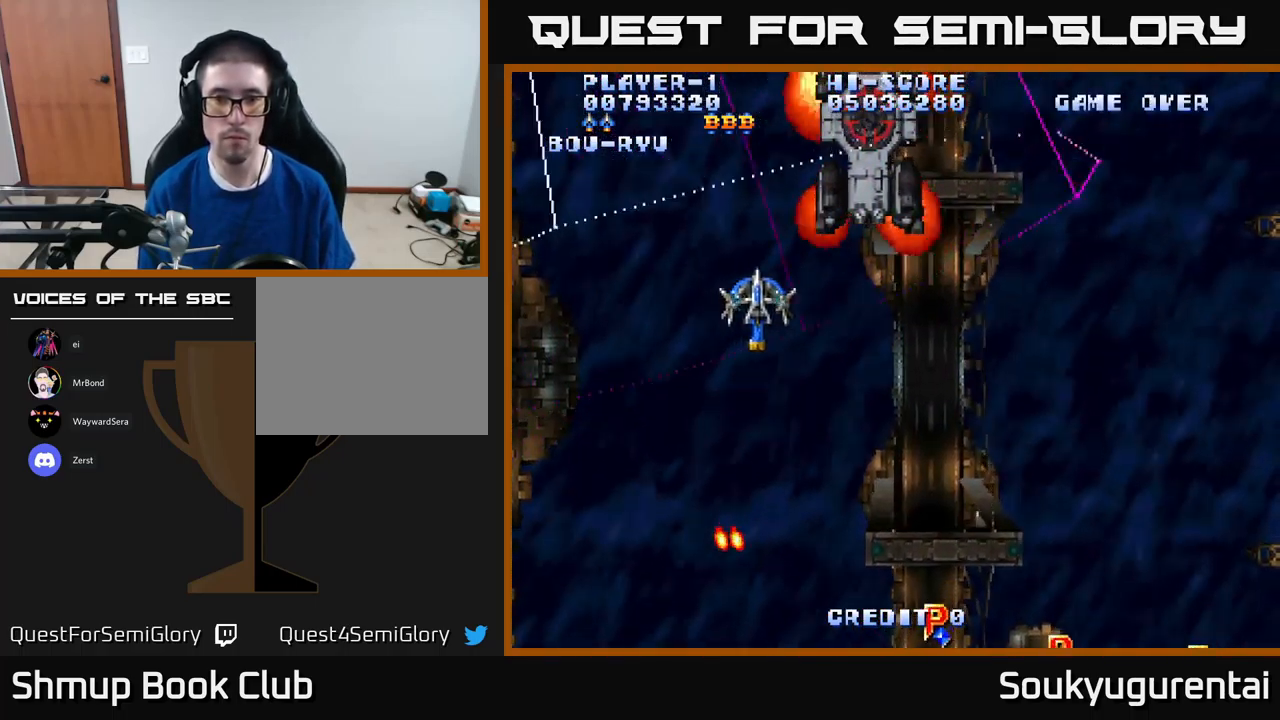
{"dt_ms": 500, "buttons": ["A", "DPAD_LEFT"], "left_stick": "center", "right_stick": "center", "events": [[333, "DPAD_RIGHT", "up"], [350, "DPAD_LEFT", "down"]]}